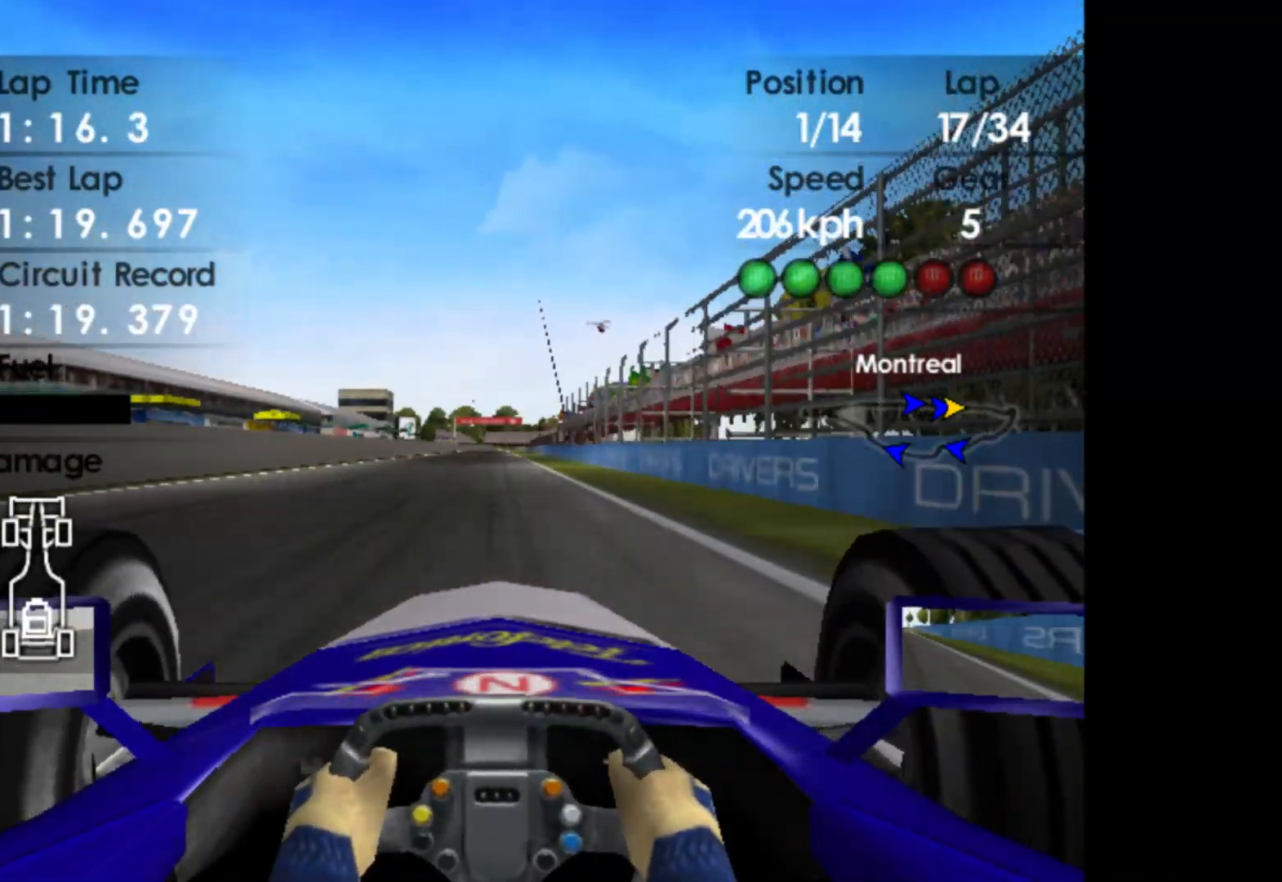
Gameplay with a controller (Xbox layout); each line is a JSON object with the inputs held at the frame after it. "events" lists button and stick changes between this image and that frame as [ms after this image, input, new state], when the widget could be followed in between. Not read: right_stick.
{"buttons": ["R2"], "left_stick": "center", "events": []}
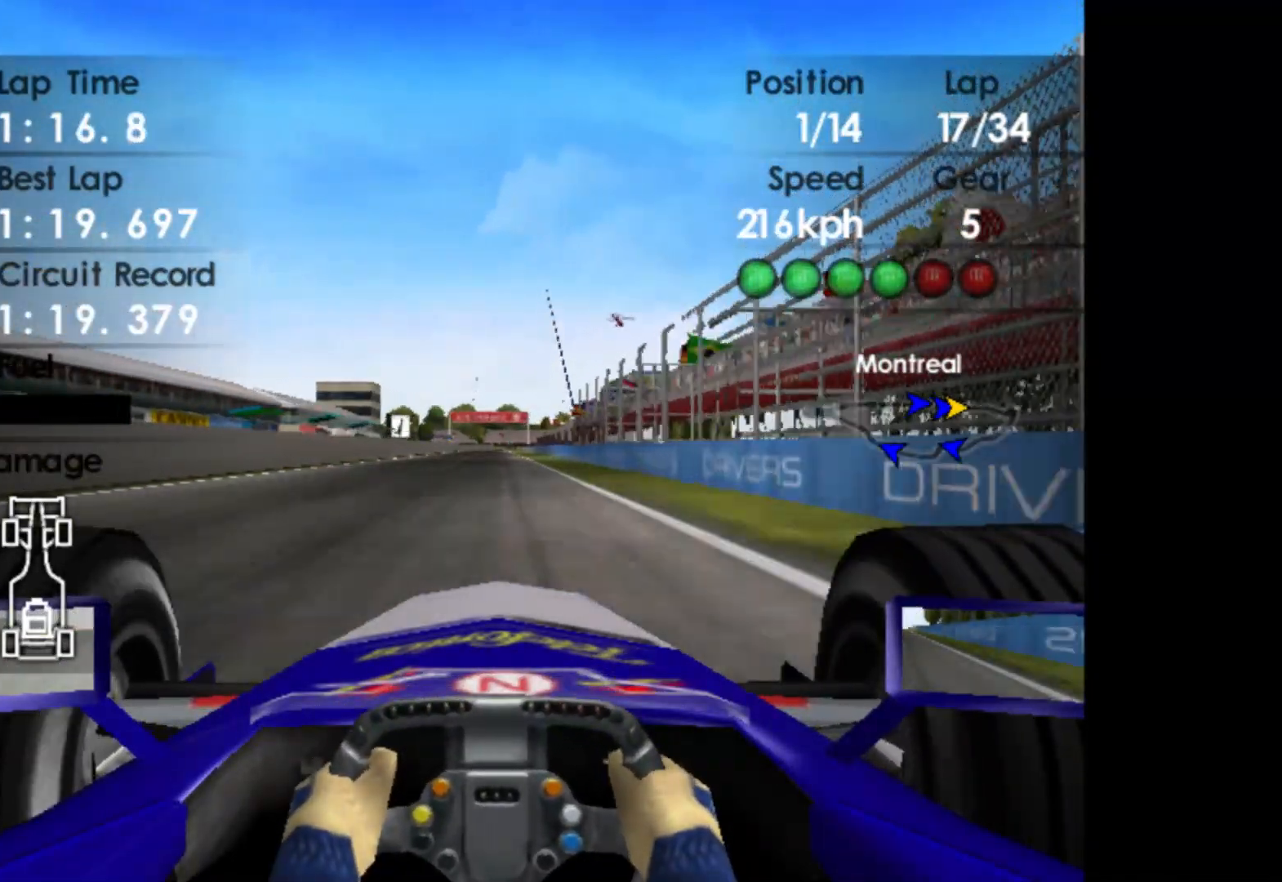
{"buttons": ["R2"], "left_stick": "center", "events": []}
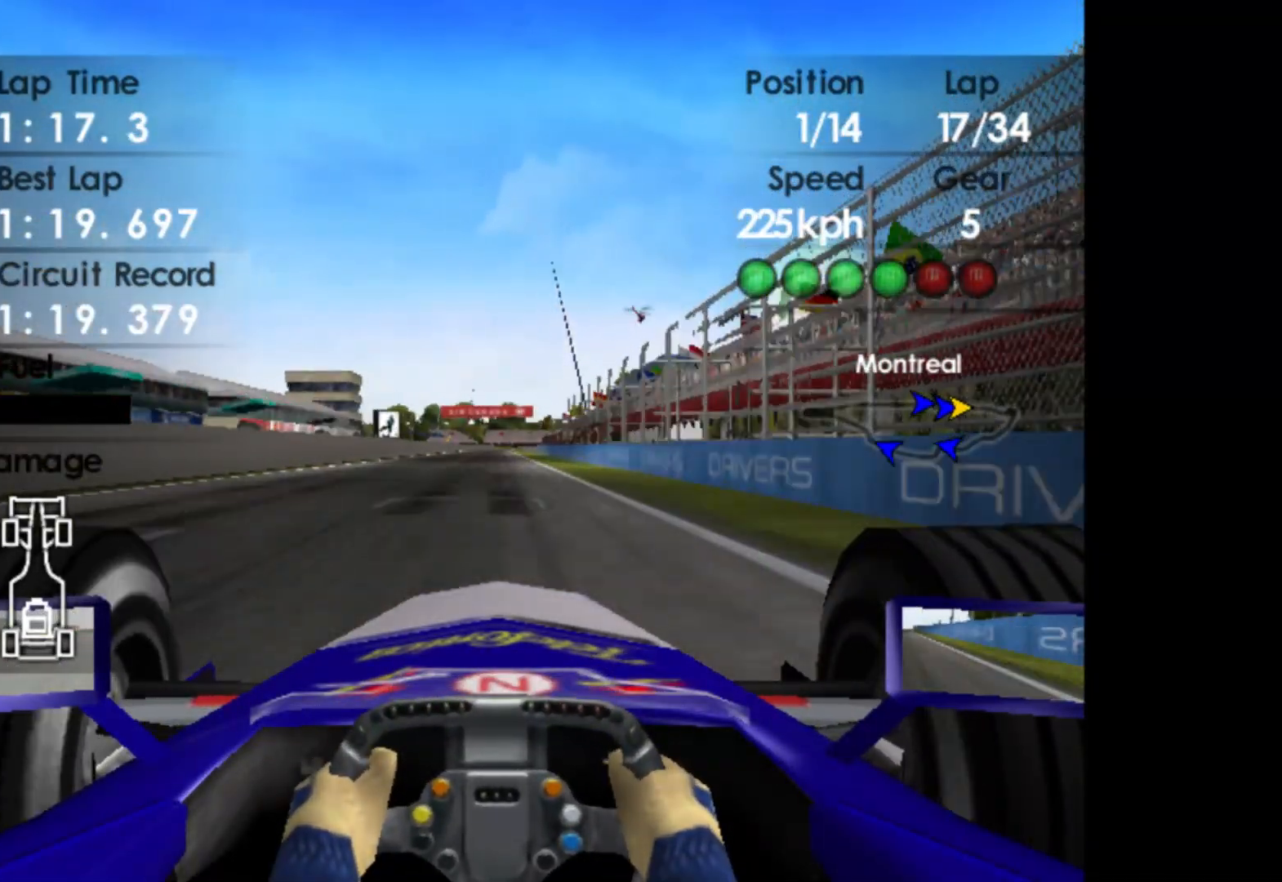
{"buttons": ["R2"], "left_stick": "center", "events": []}
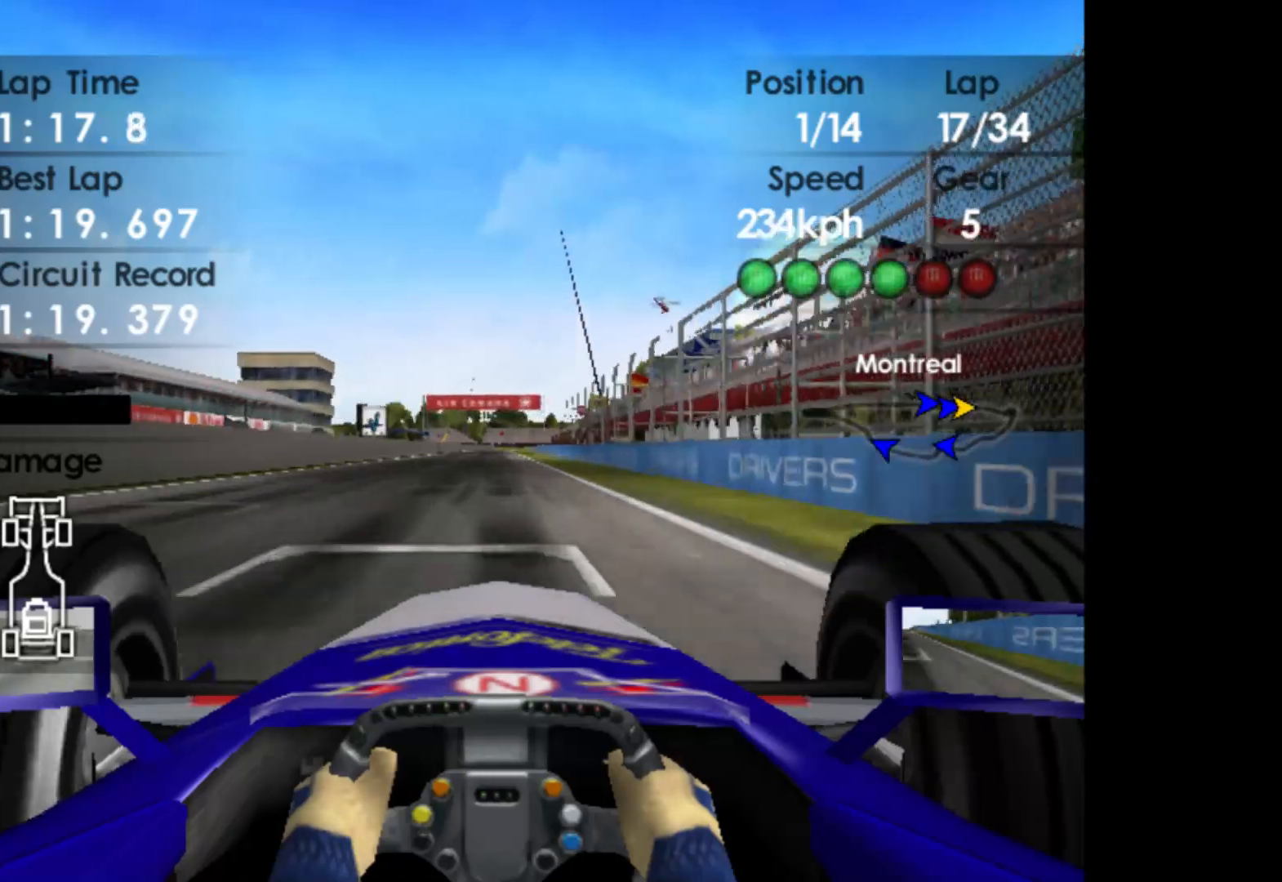
{"buttons": ["R2"], "left_stick": "center", "events": []}
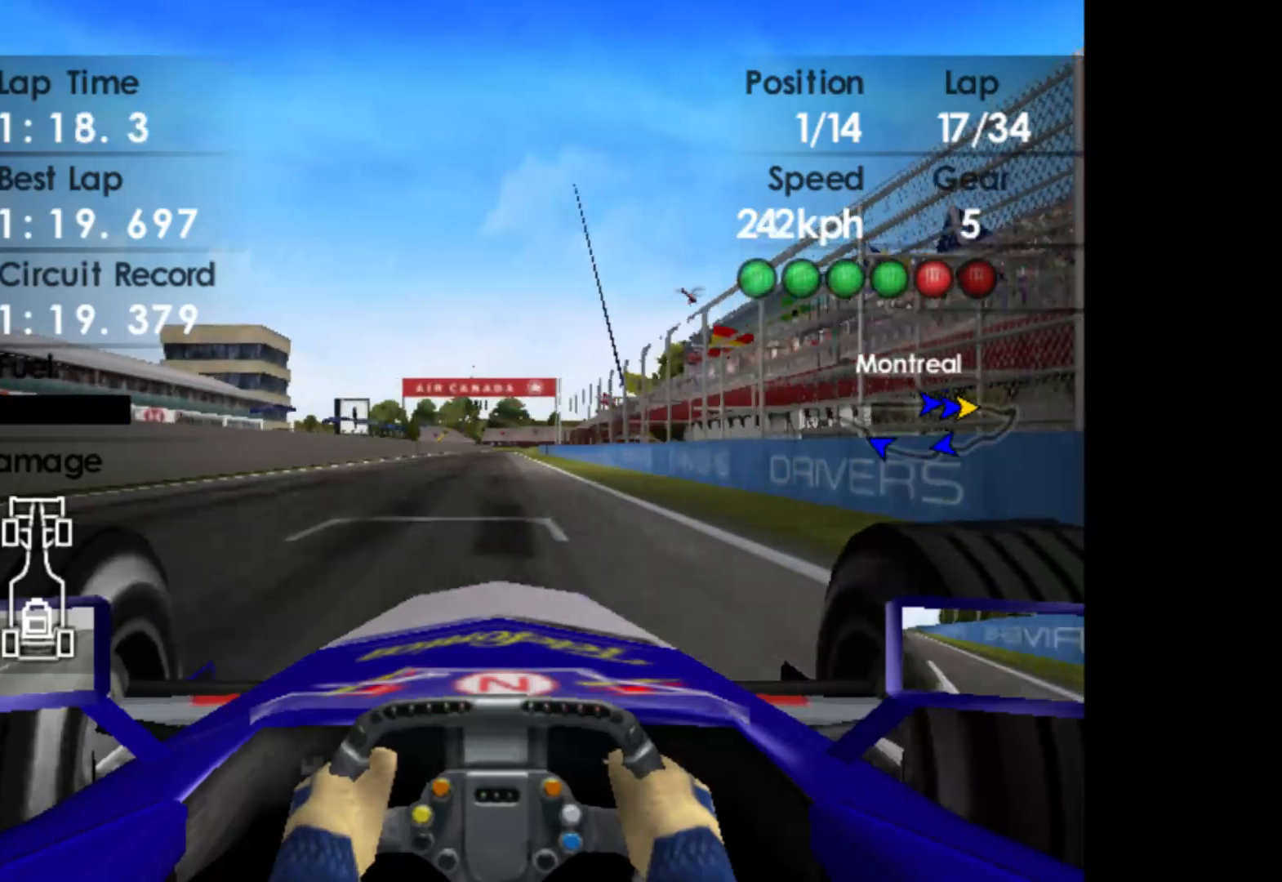
{"buttons": ["R2"], "left_stick": "center", "events": []}
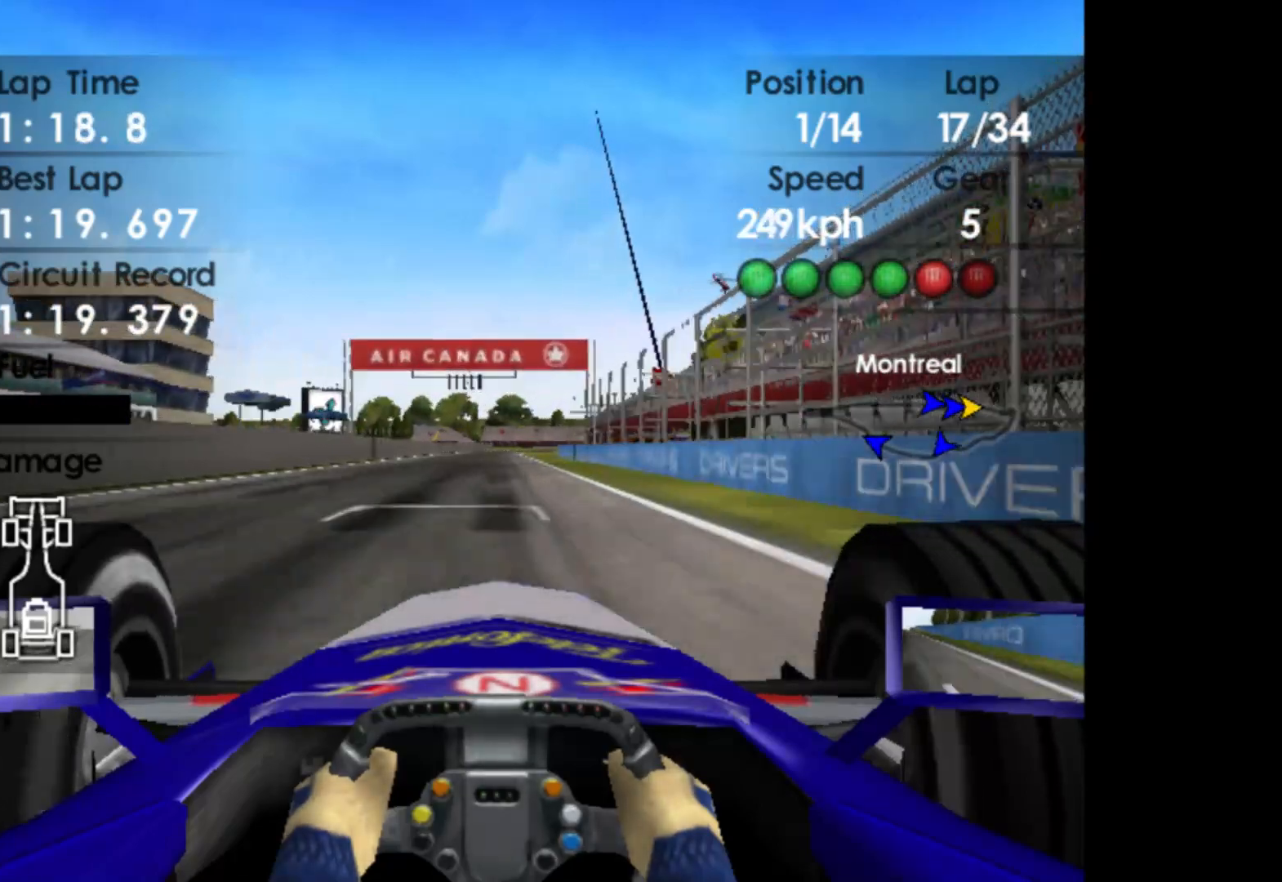
{"buttons": ["R2"], "left_stick": "center", "events": []}
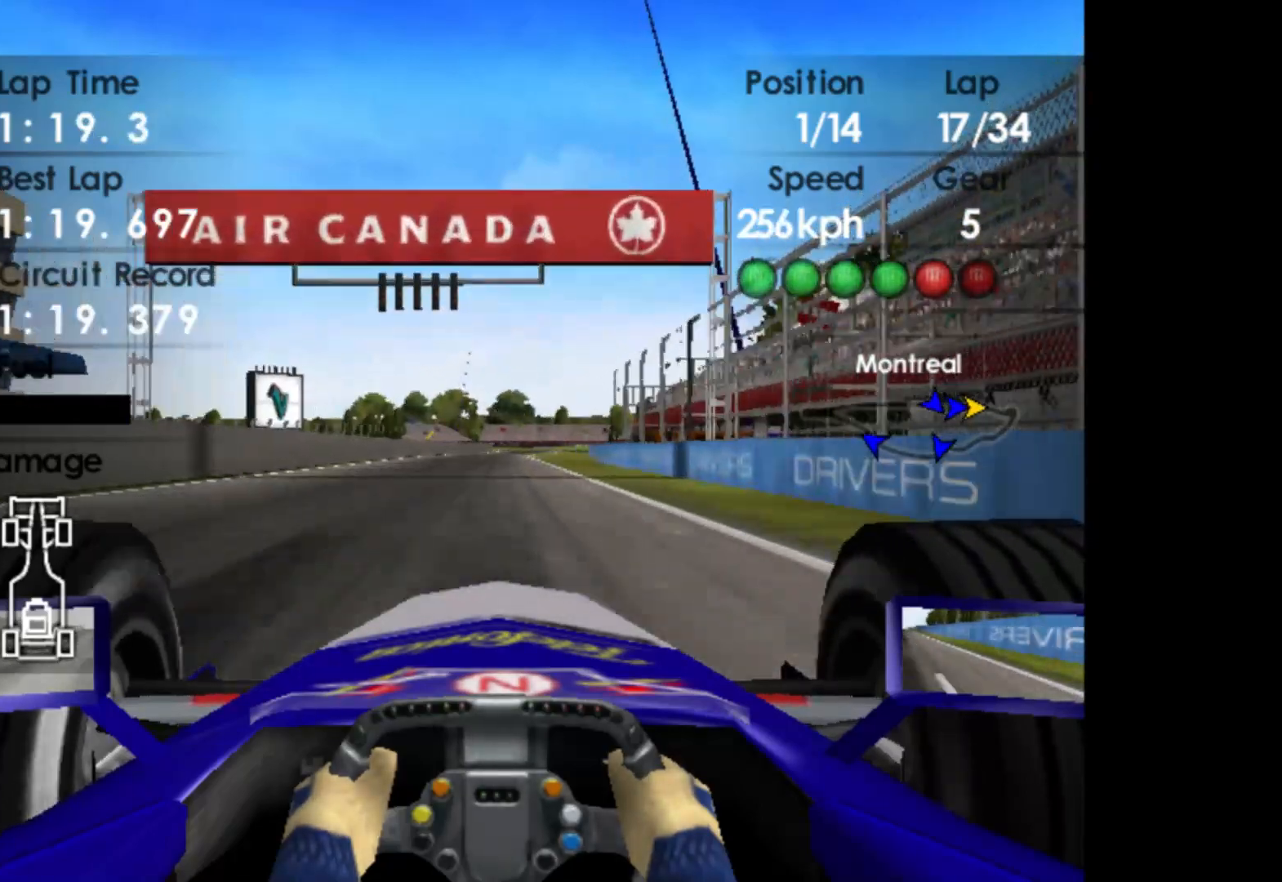
{"buttons": ["R2"], "left_stick": "center", "events": [[300, "A", "down"], [417, "A", "up"]]}
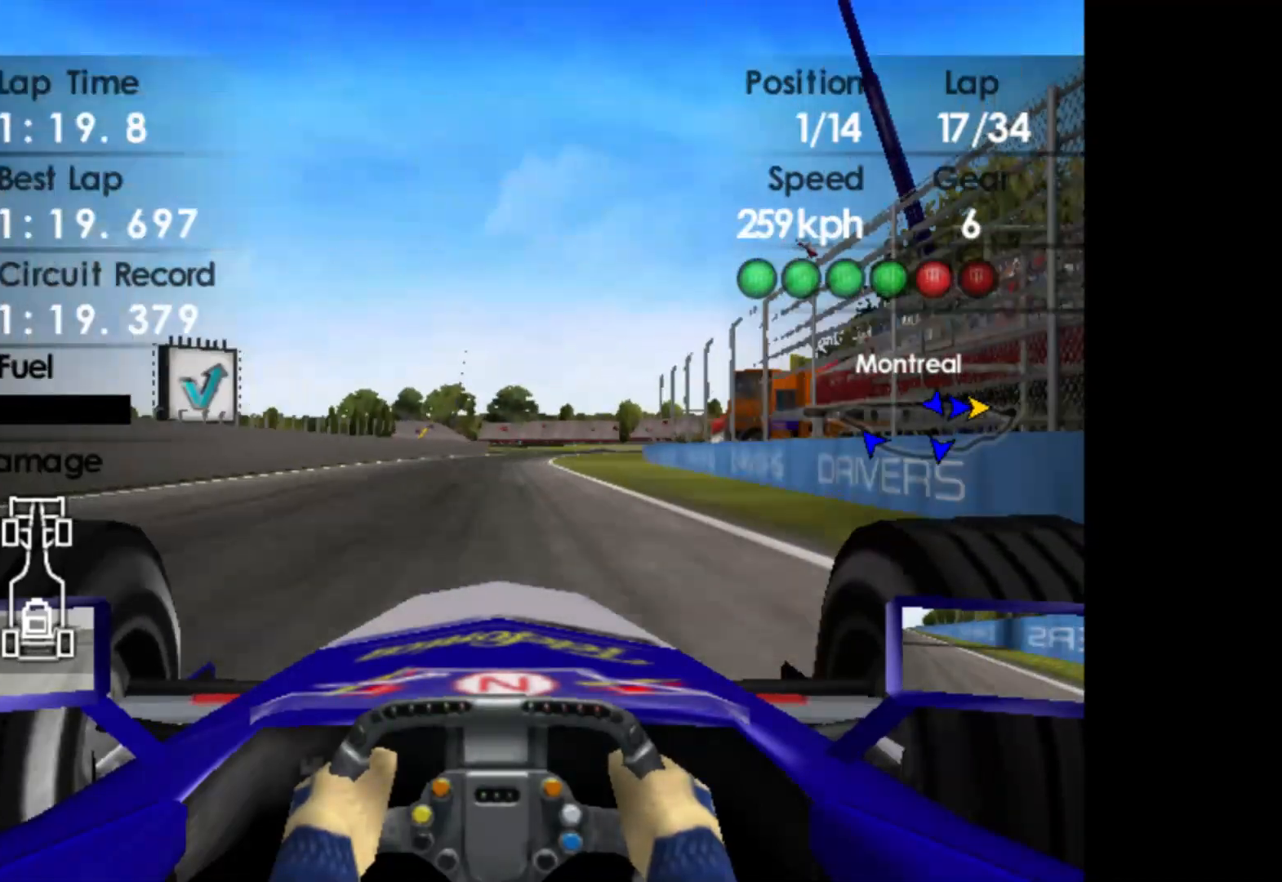
{"buttons": ["R2"], "left_stick": "right", "events": [[400, "left_stick", "right"]]}
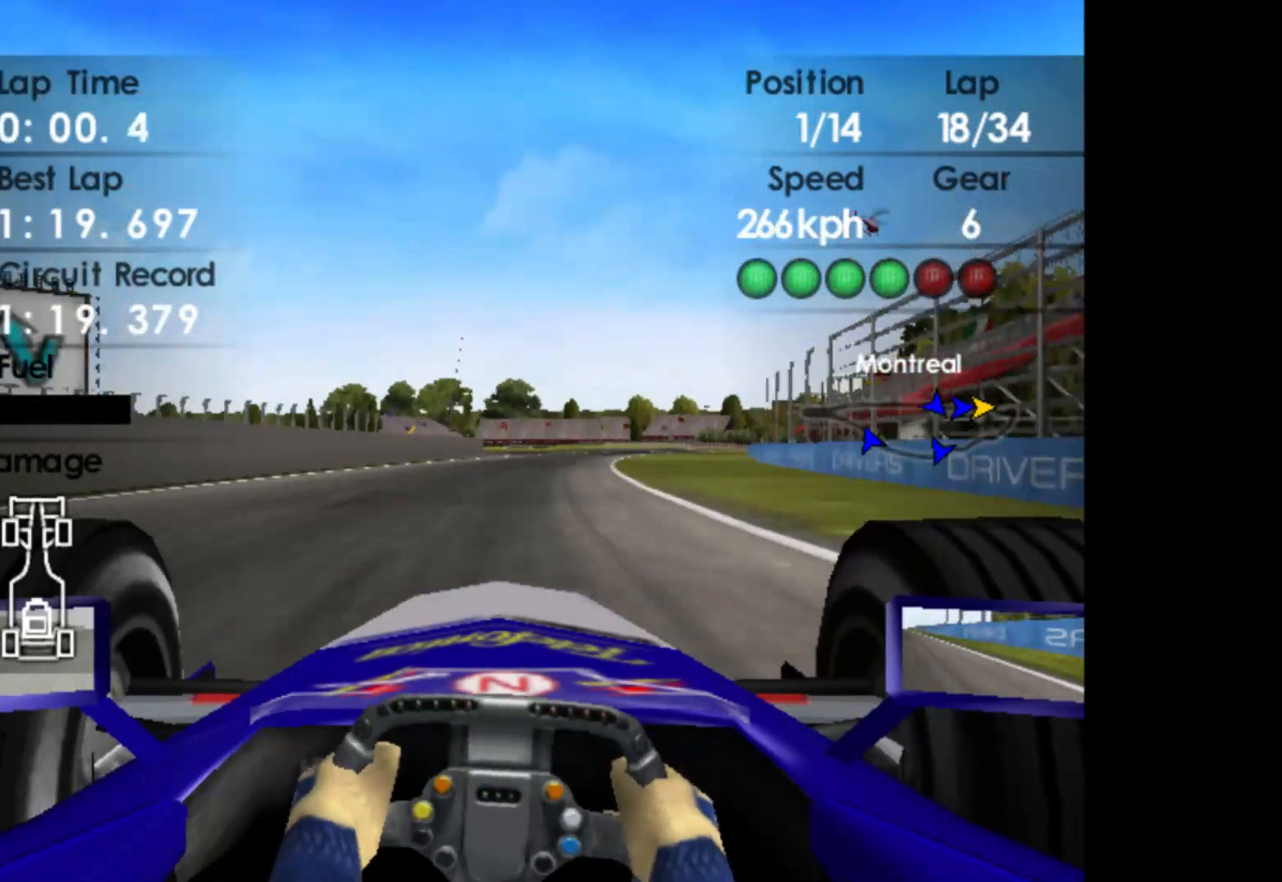
{"buttons": ["R2"], "left_stick": "right", "events": []}
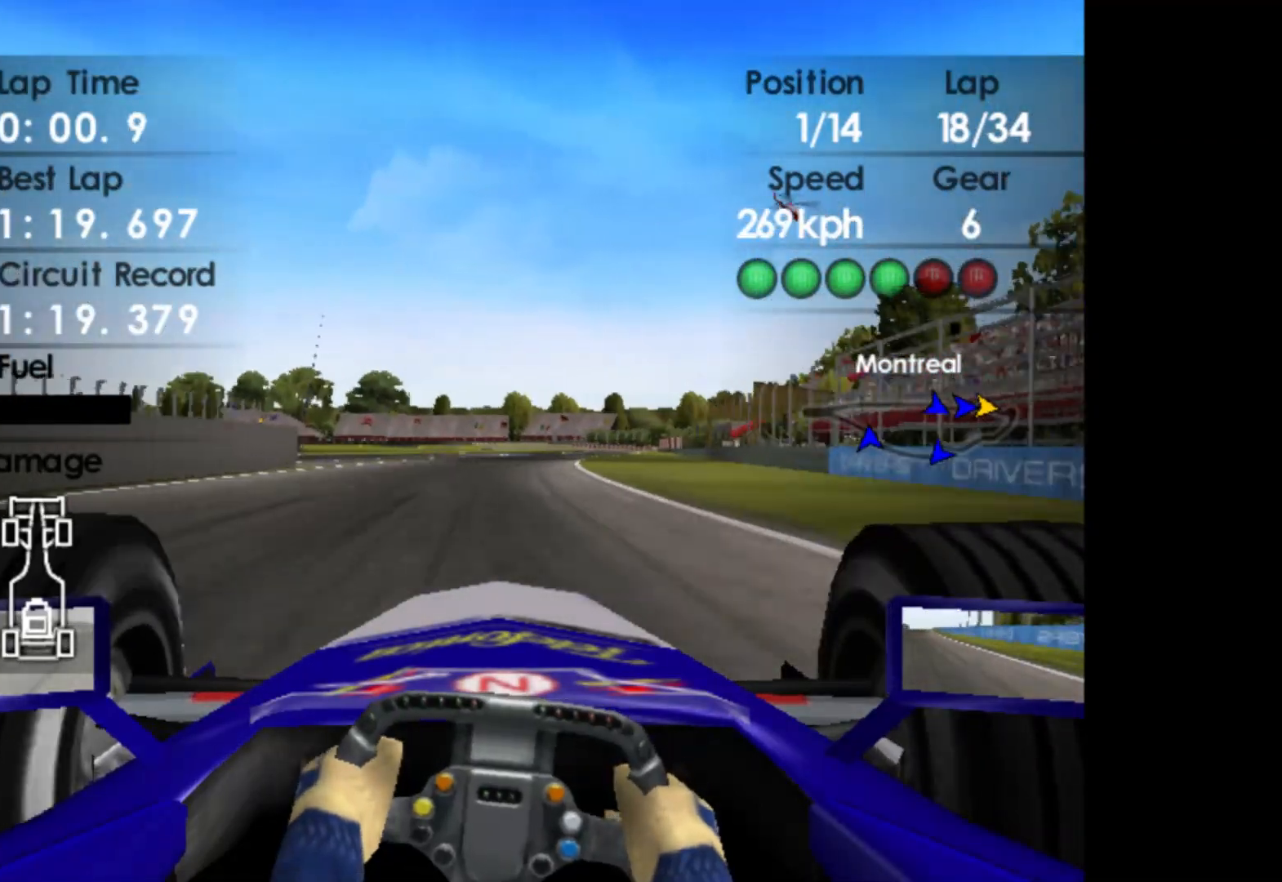
{"buttons": ["R2"], "left_stick": "right", "events": []}
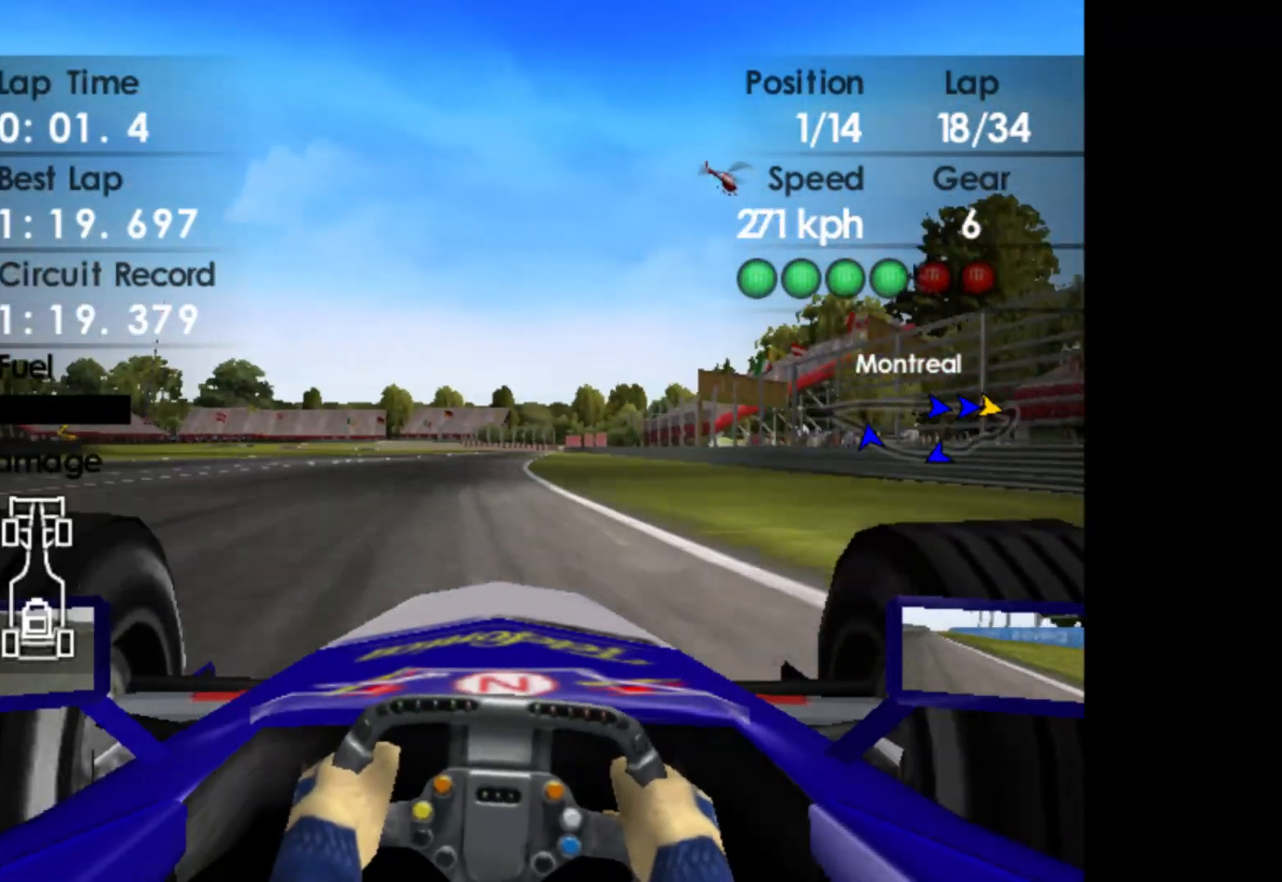
{"buttons": ["R2"], "left_stick": "center", "events": [[333, "left_stick", "center"]]}
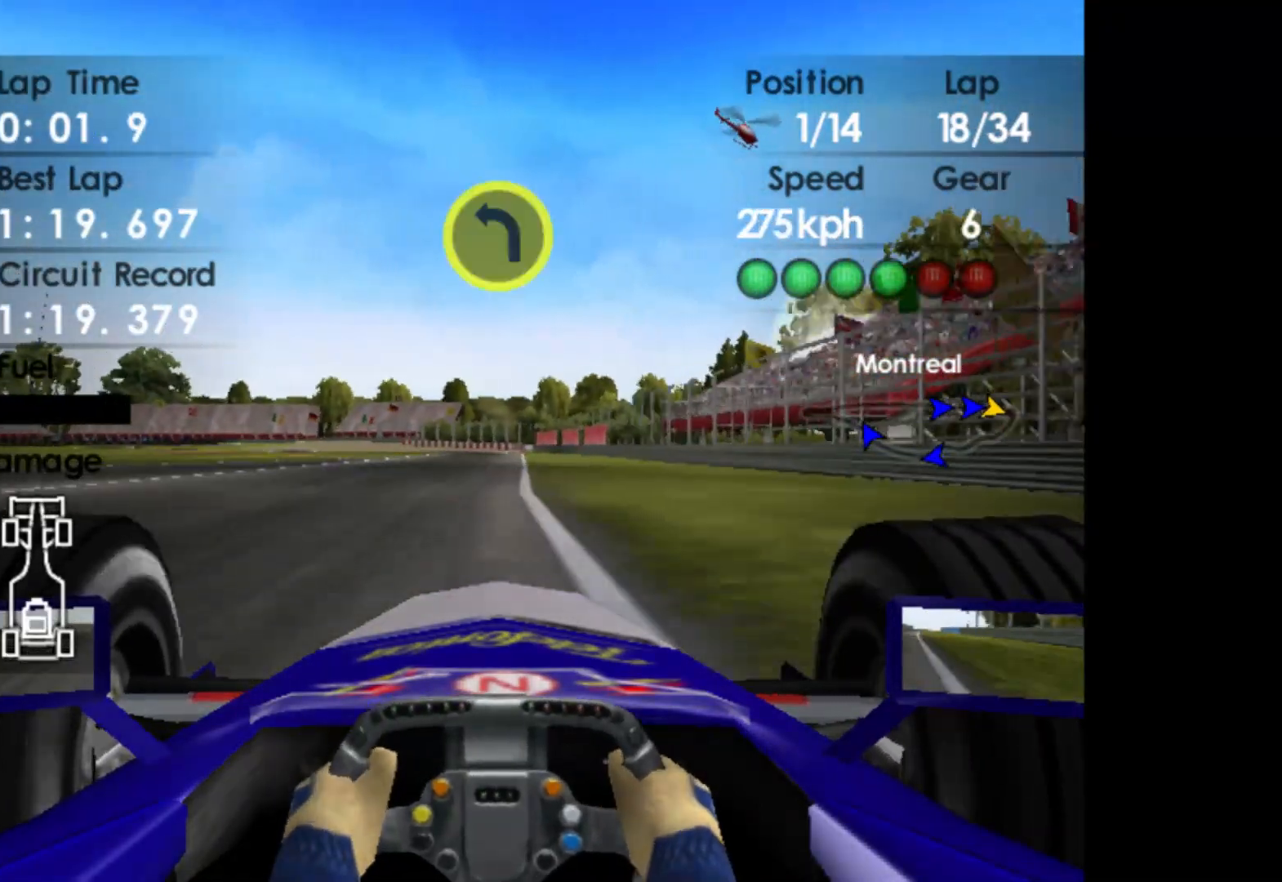
{"buttons": ["L2"], "left_stick": "center", "events": [[250, "left_stick", "right"], [383, "R2", "up"], [383, "left_stick", "center"], [433, "L2", "down"]]}
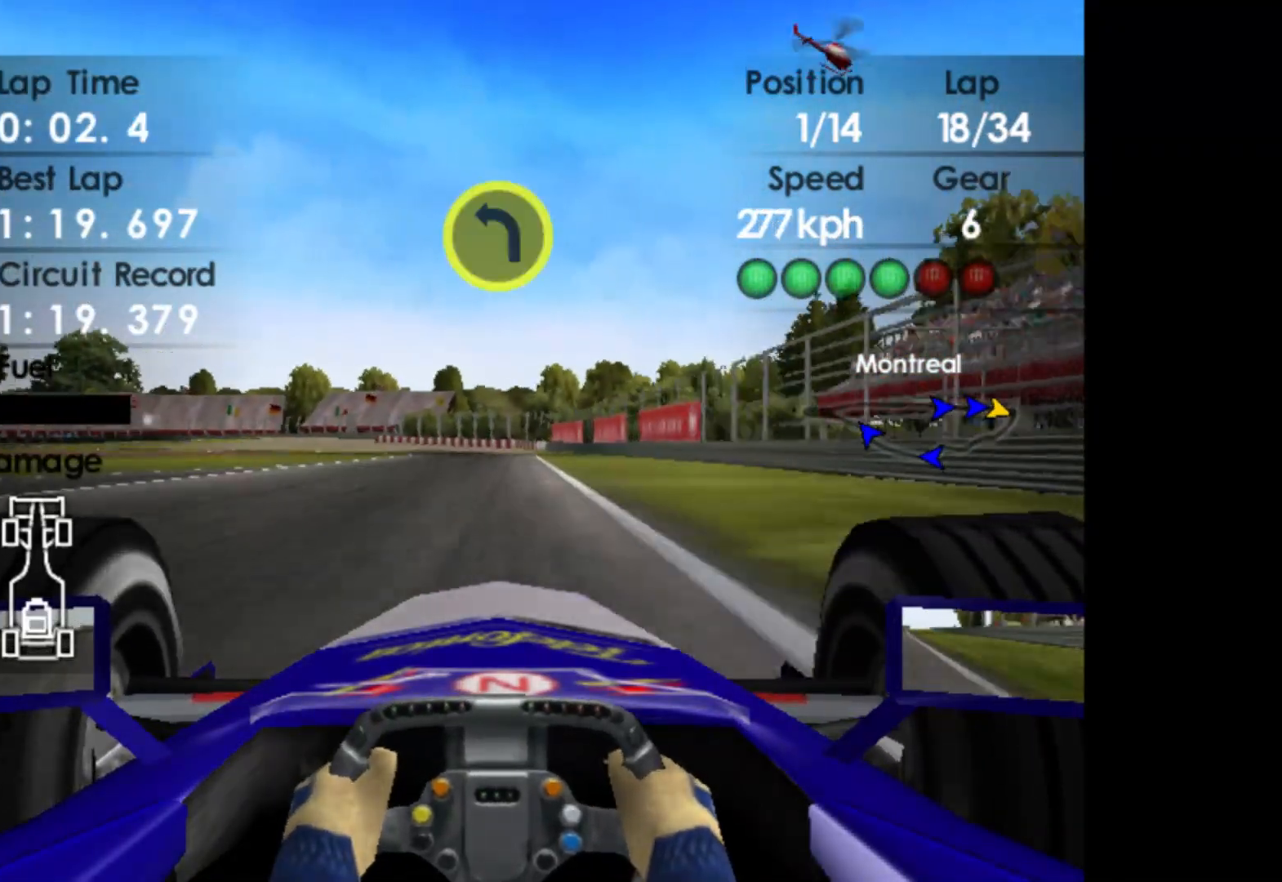
{"buttons": ["X", "L2"], "left_stick": "center", "events": [[200, "X", "down"], [283, "X", "up"], [417, "X", "down"]]}
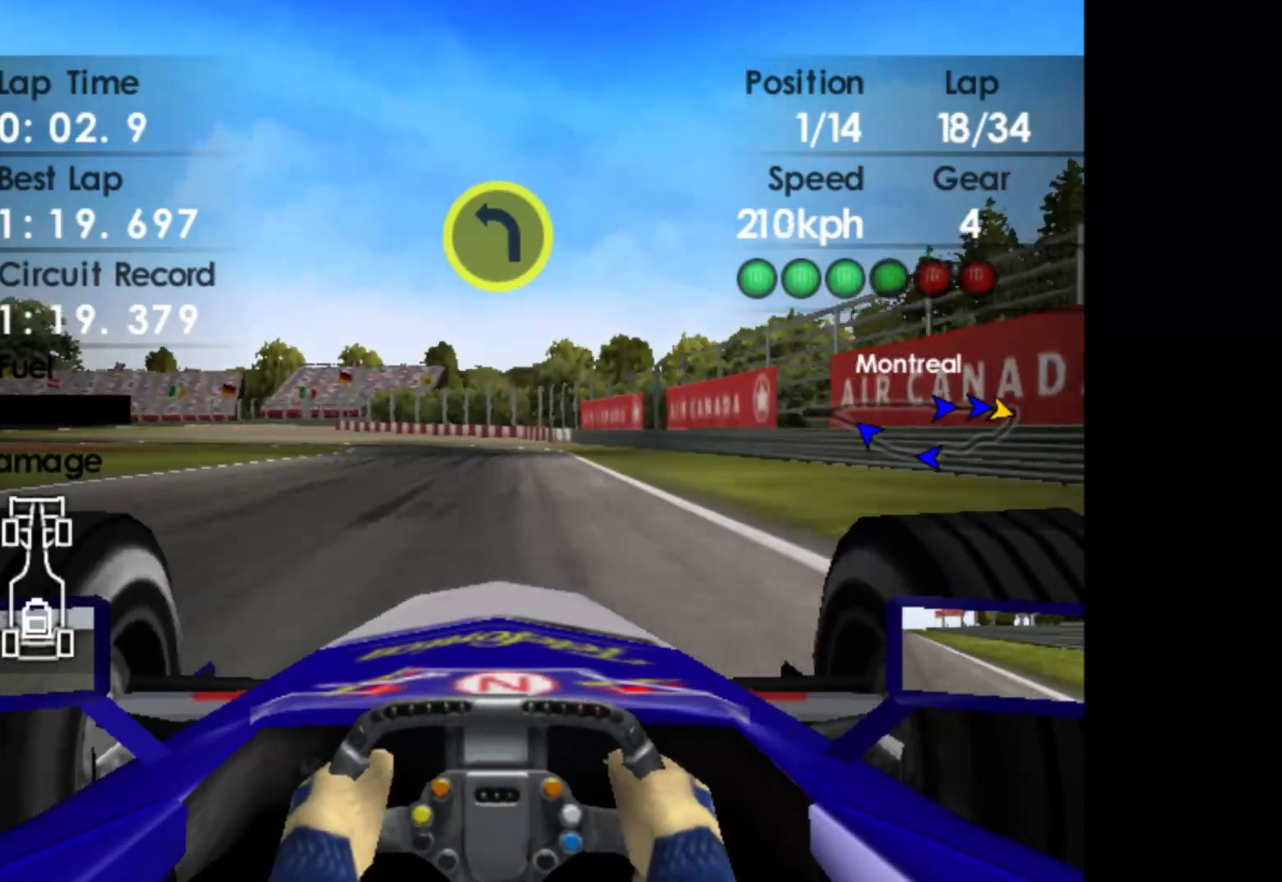
{"buttons": [], "left_stick": "left", "events": [[33, "X", "up"], [133, "left_stick", "left"], [200, "X", "down"], [300, "X", "up"], [383, "L2", "up"]]}
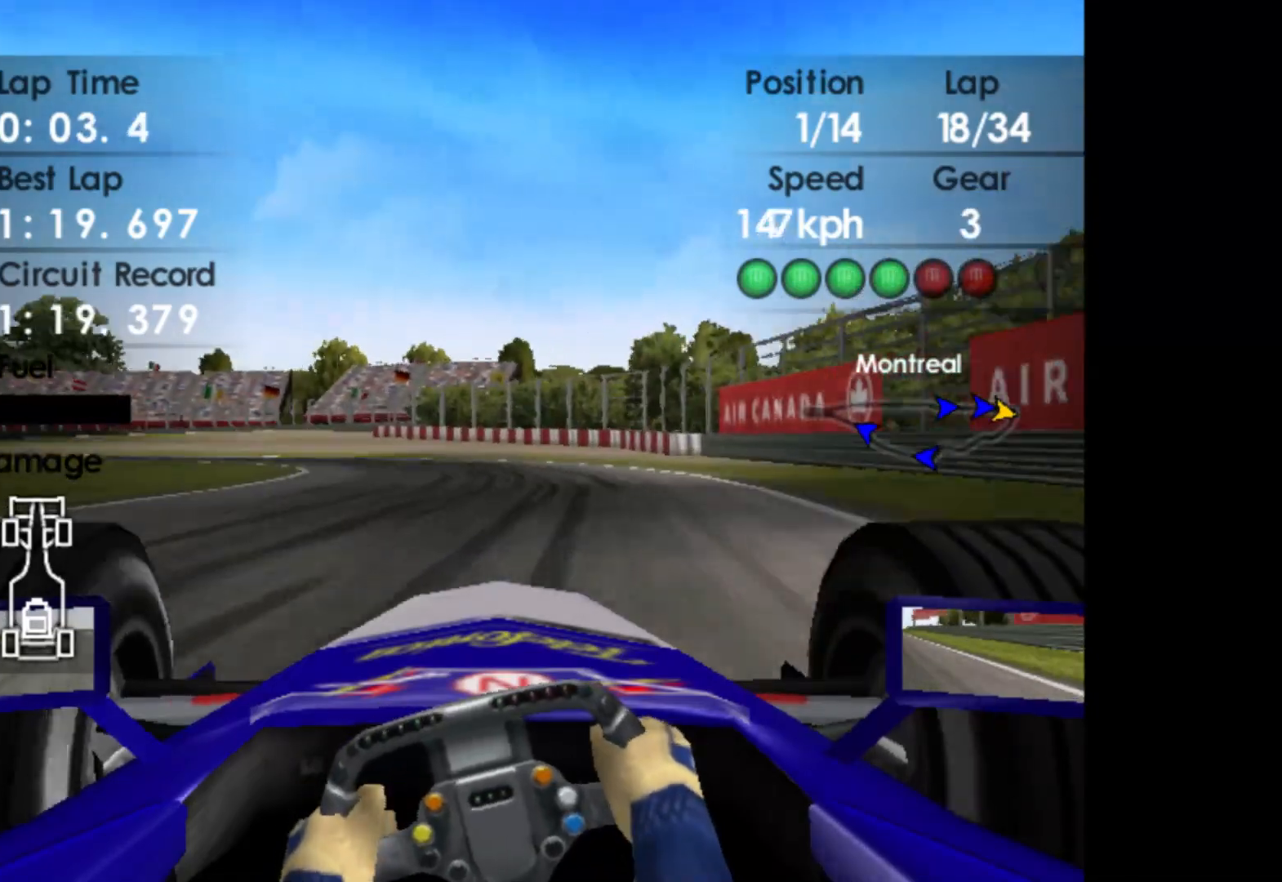
{"buttons": [], "left_stick": "left", "events": []}
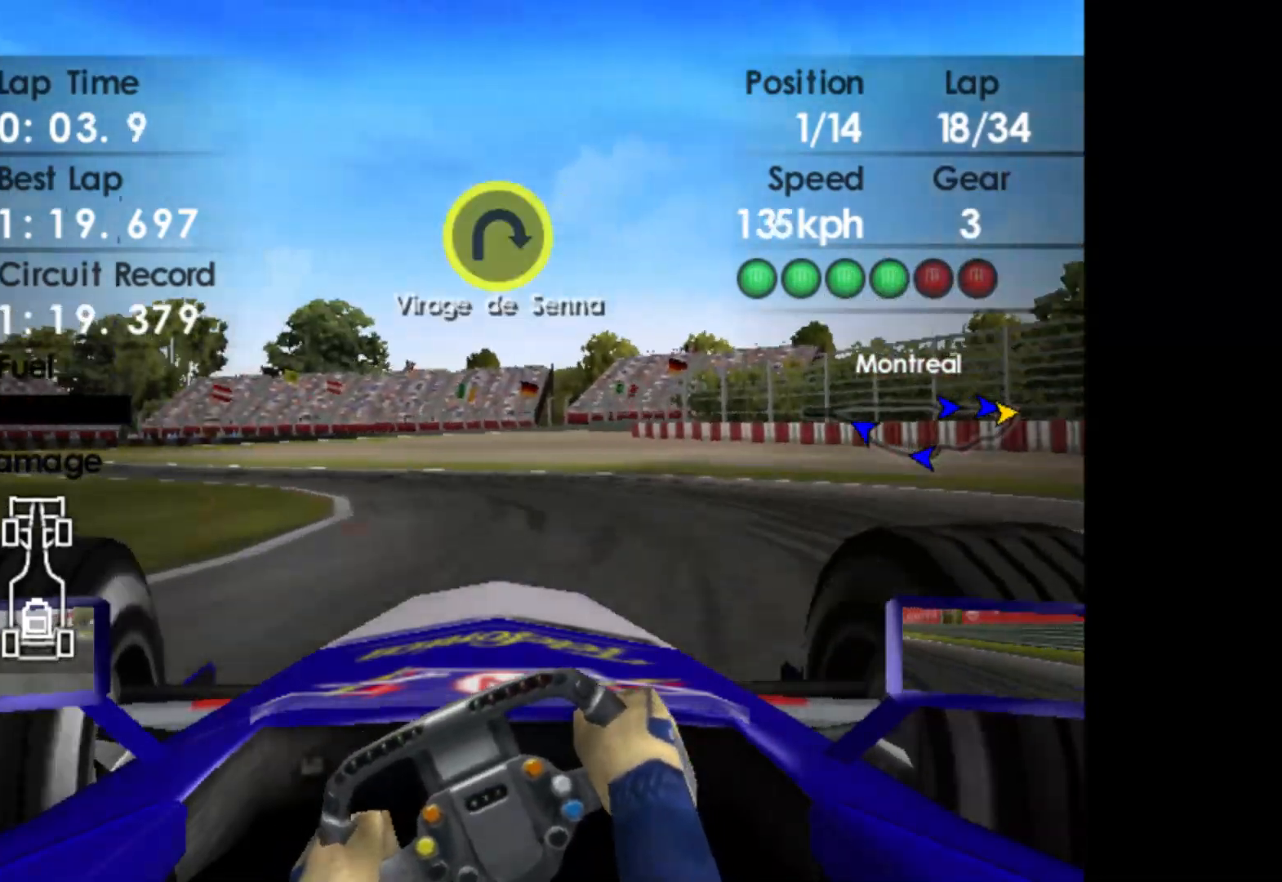
{"buttons": ["R2"], "left_stick": "left"}
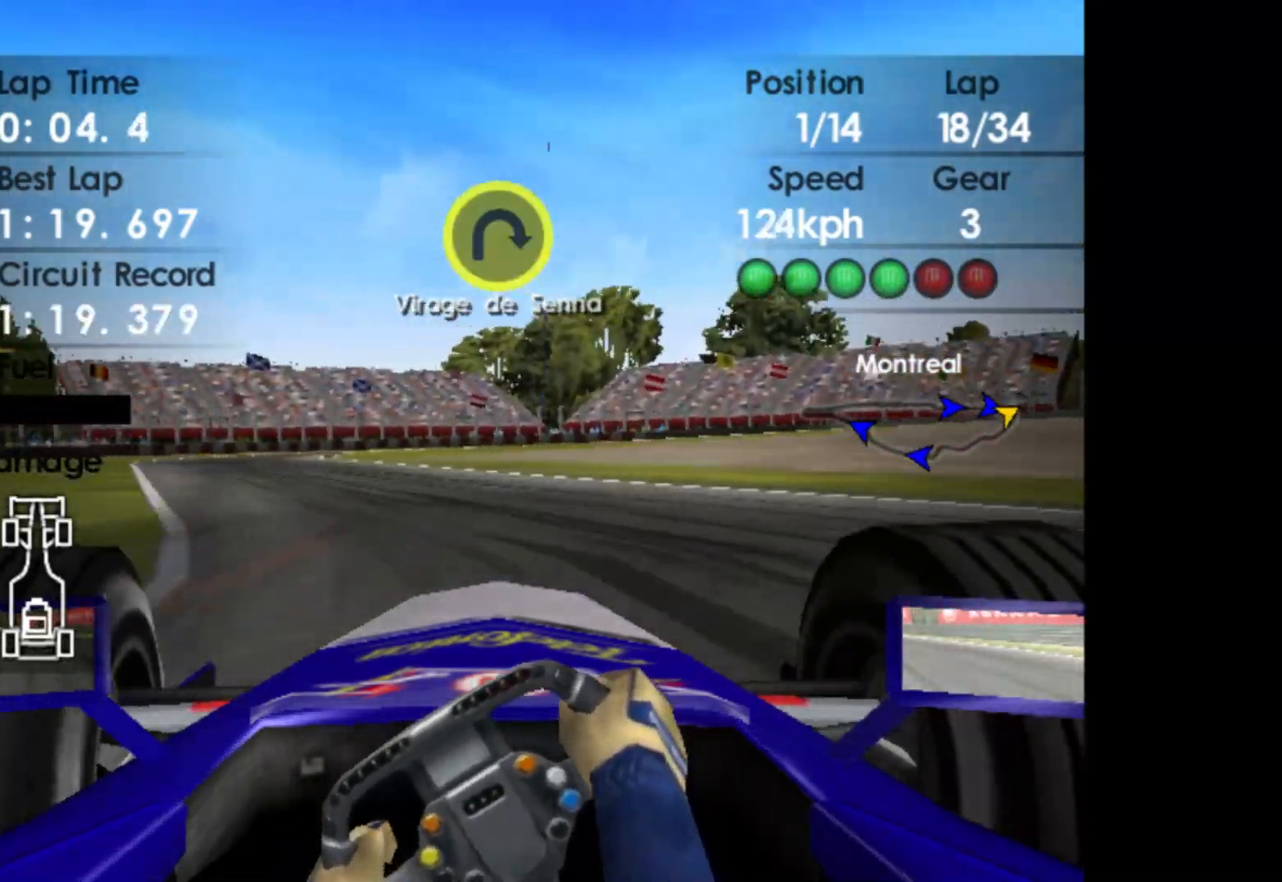
{"buttons": ["R2"], "left_stick": "left", "events": []}
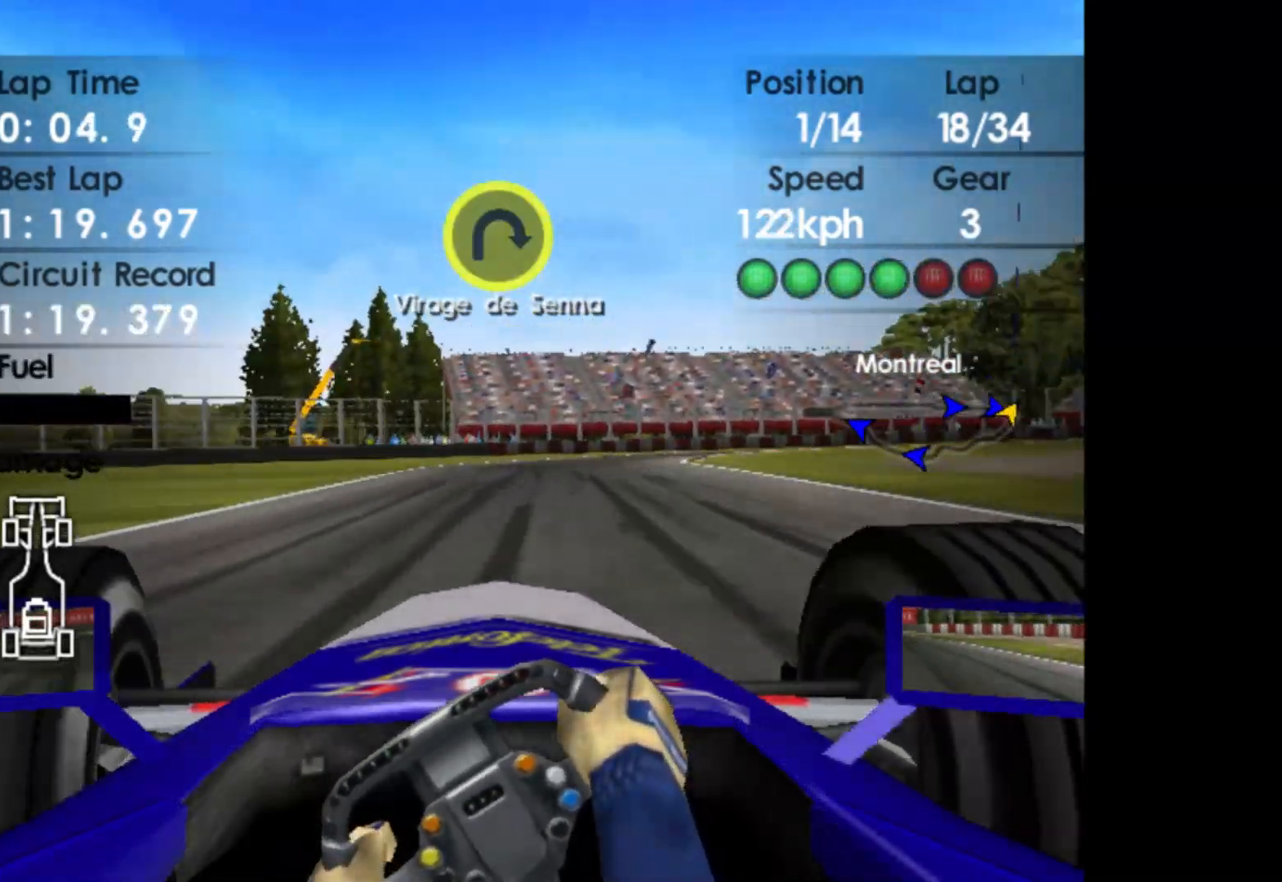
{"buttons": [], "left_stick": "right", "events": [[83, "left_stick", "center"], [250, "left_stick", "right"], [367, "R2", "up"]]}
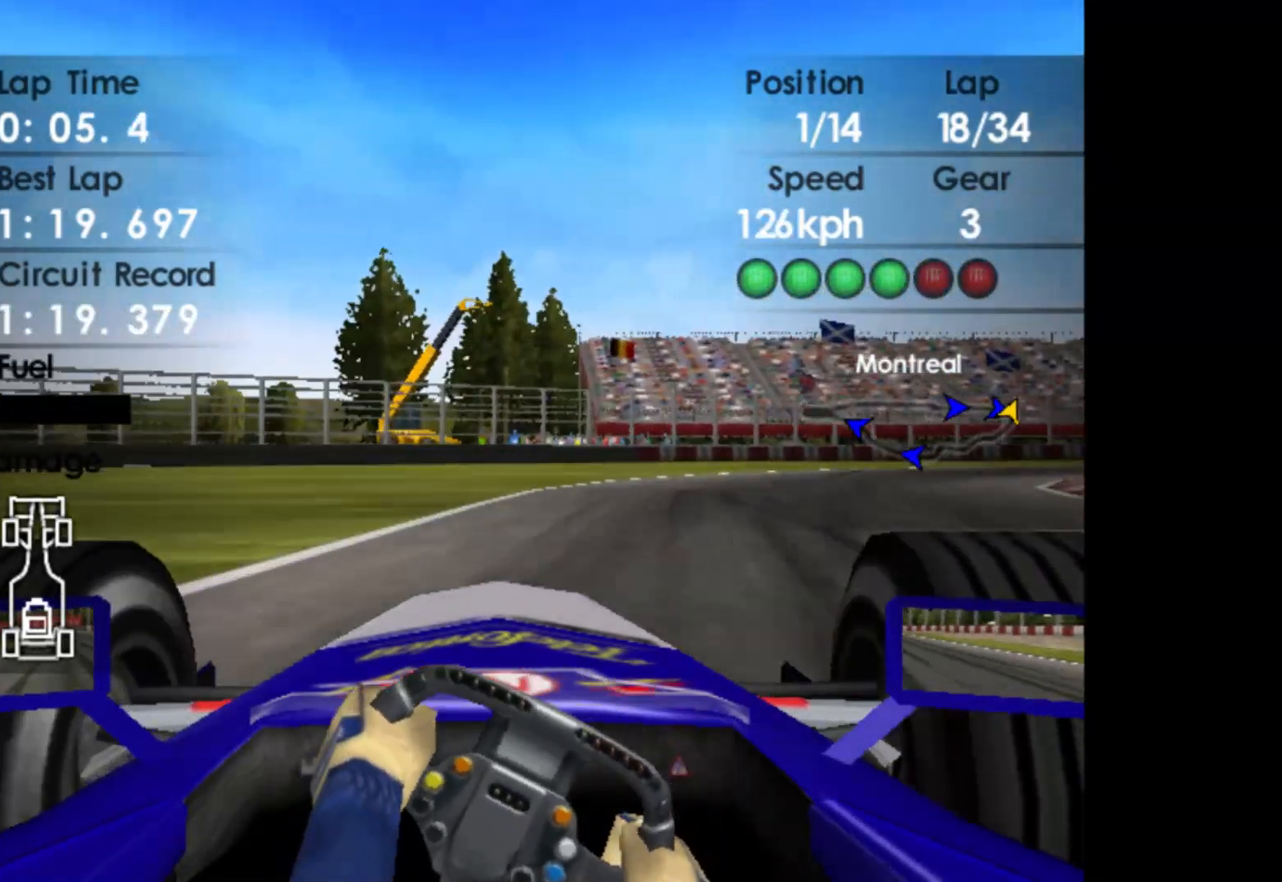
{"buttons": [], "left_stick": "right", "events": []}
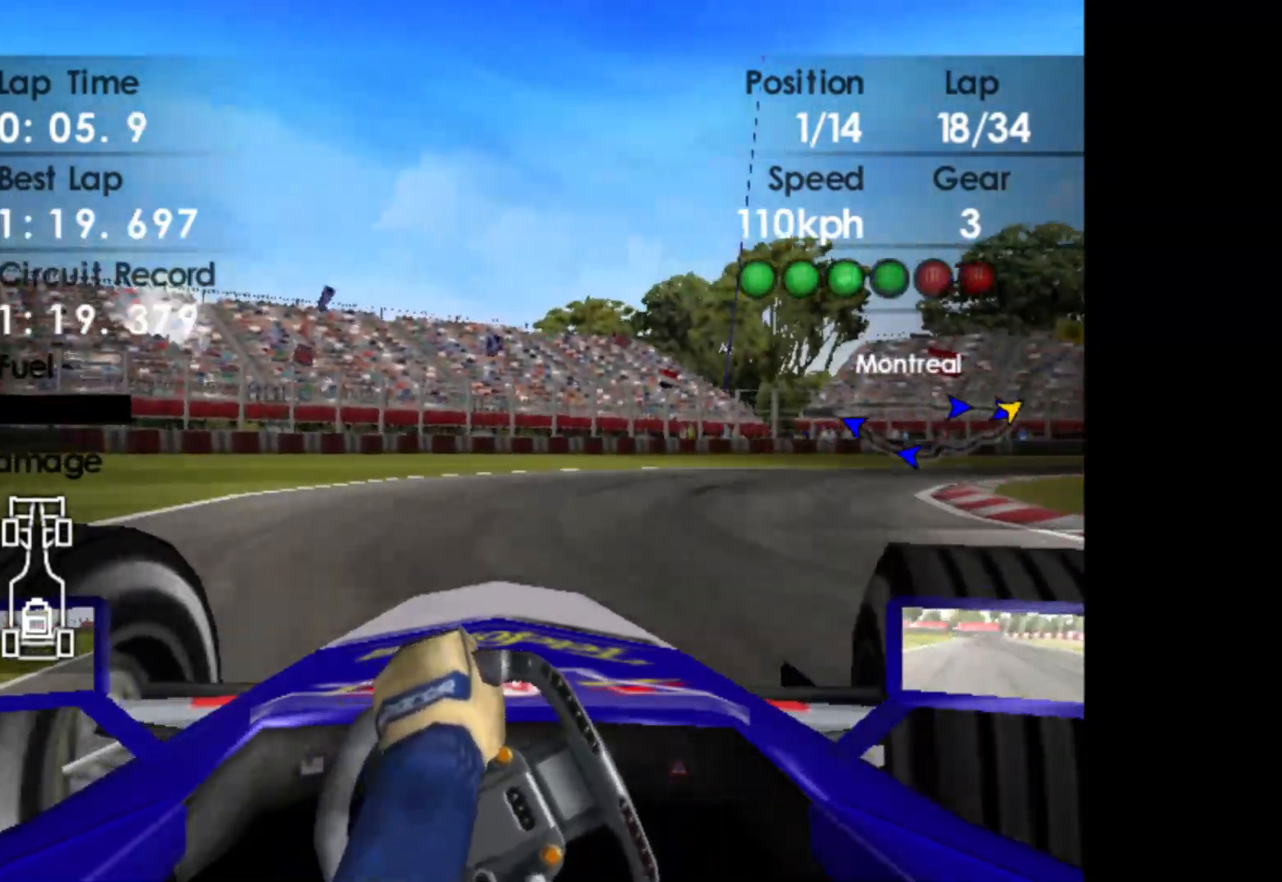
{"buttons": ["X"], "left_stick": "right", "events": [[383, "X", "down"]]}
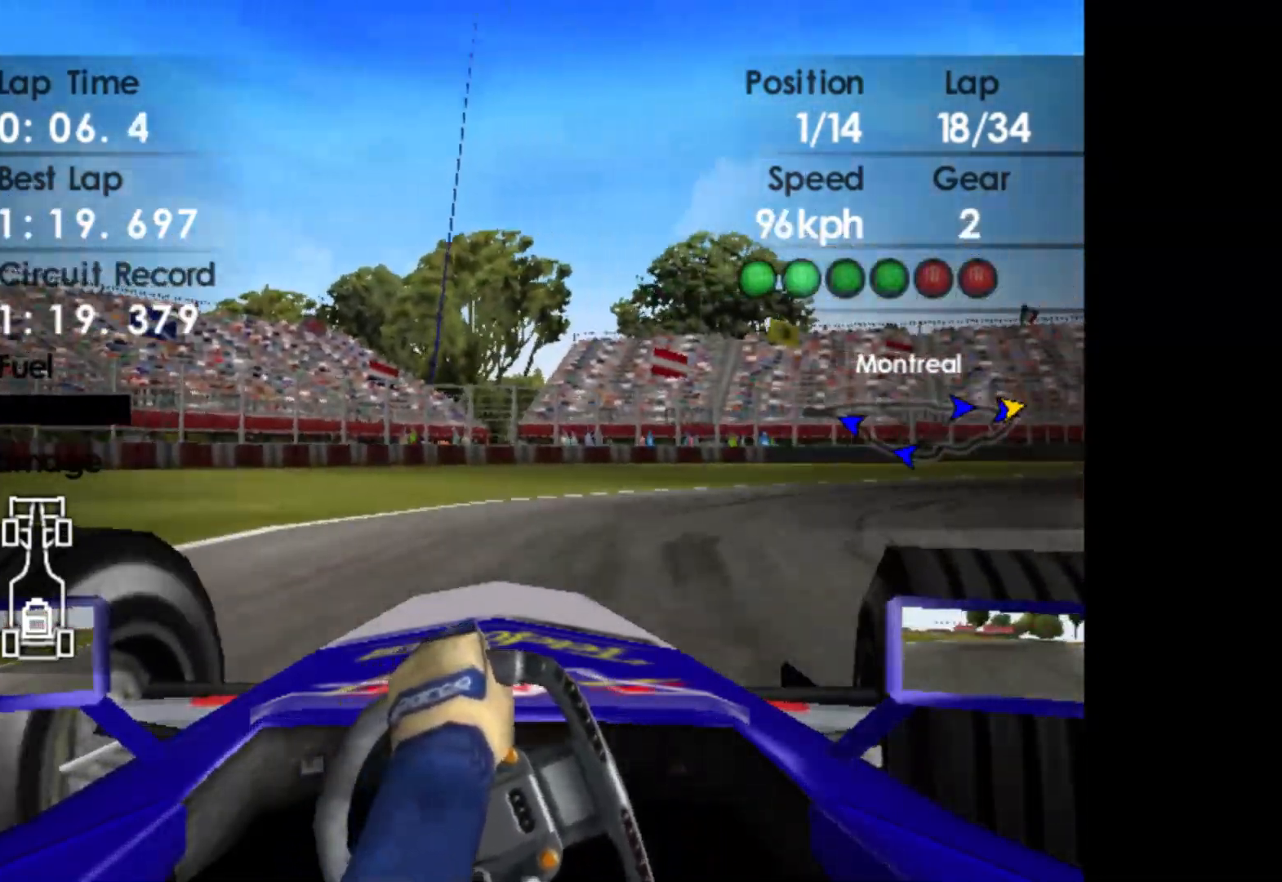
{"buttons": ["R2"], "left_stick": "right", "events": [[17, "X", "up"], [383, "R2", "down"]]}
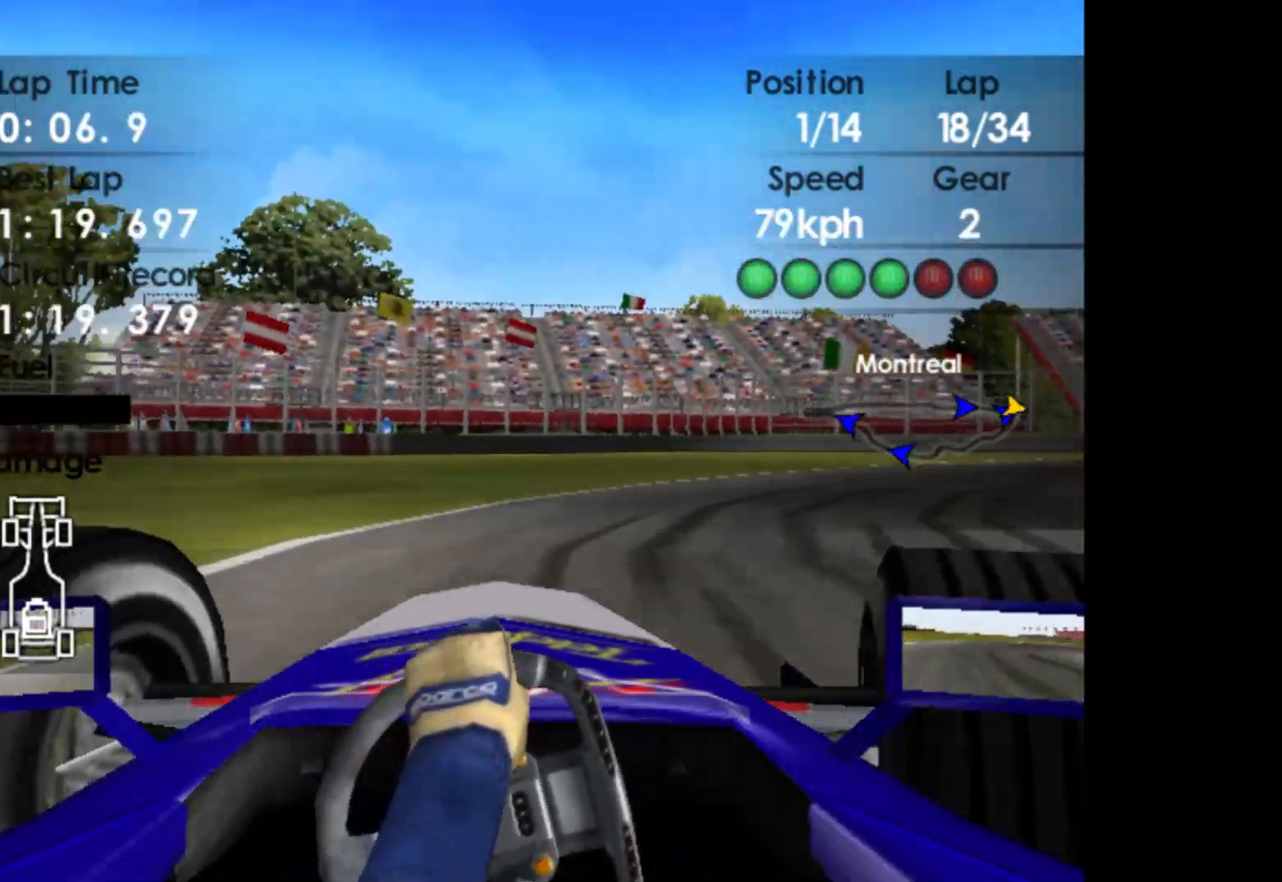
{"buttons": ["R2"], "left_stick": "right", "events": []}
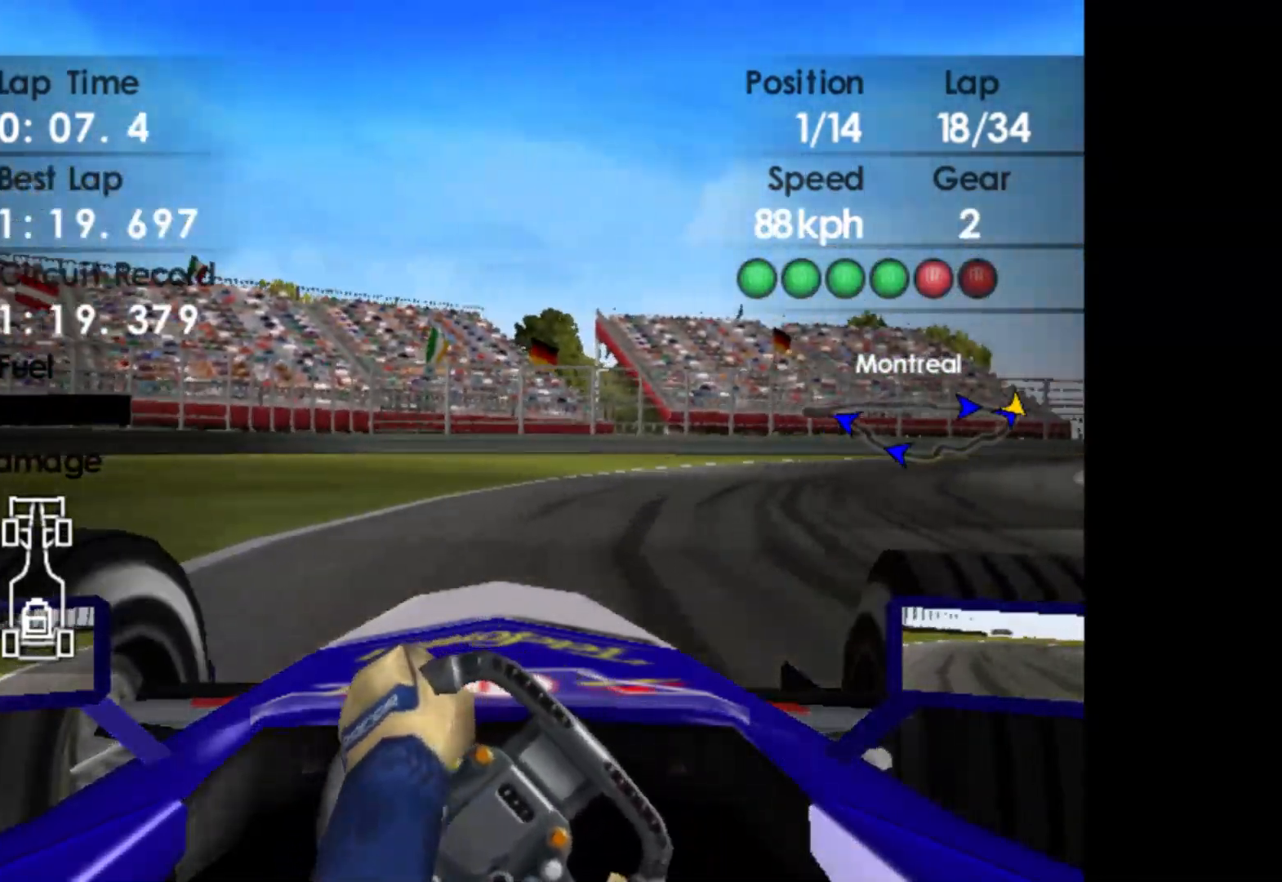
{"buttons": ["R2"], "left_stick": "right", "events": [[83, "A", "down"], [233, "A", "up"]]}
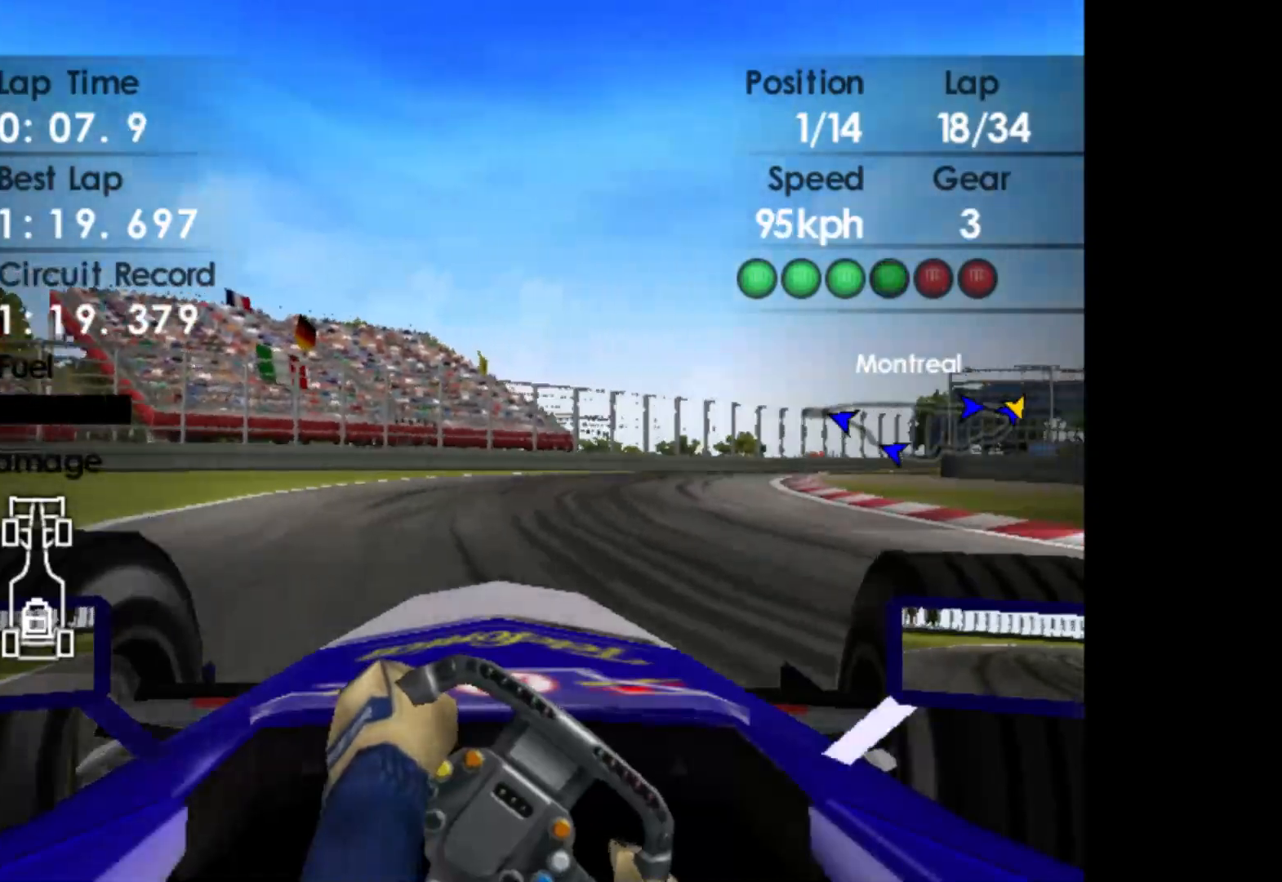
{"buttons": ["R2"], "left_stick": "right", "events": [[167, "left_stick", "center"], [450, "left_stick", "right"]]}
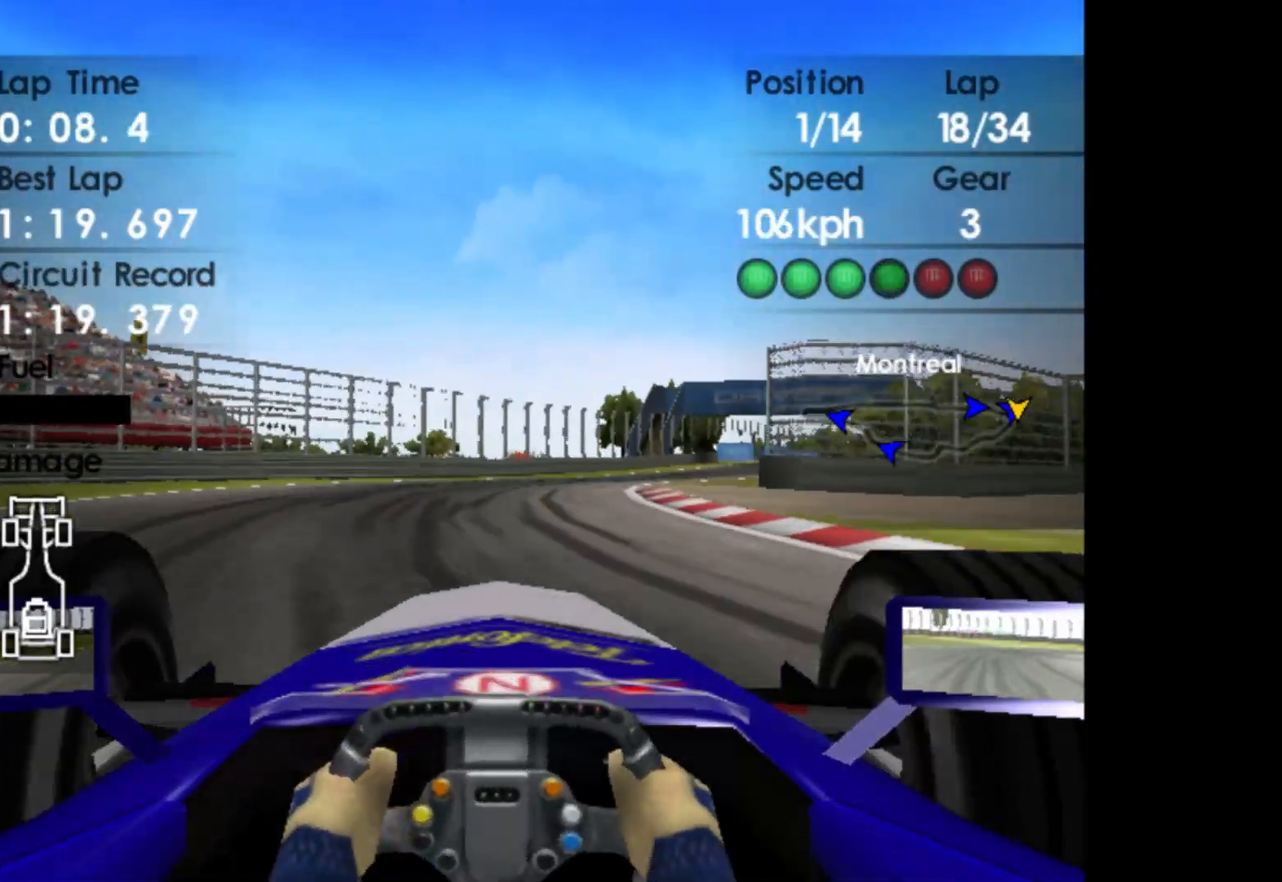
{"buttons": ["R2"], "left_stick": "right", "events": []}
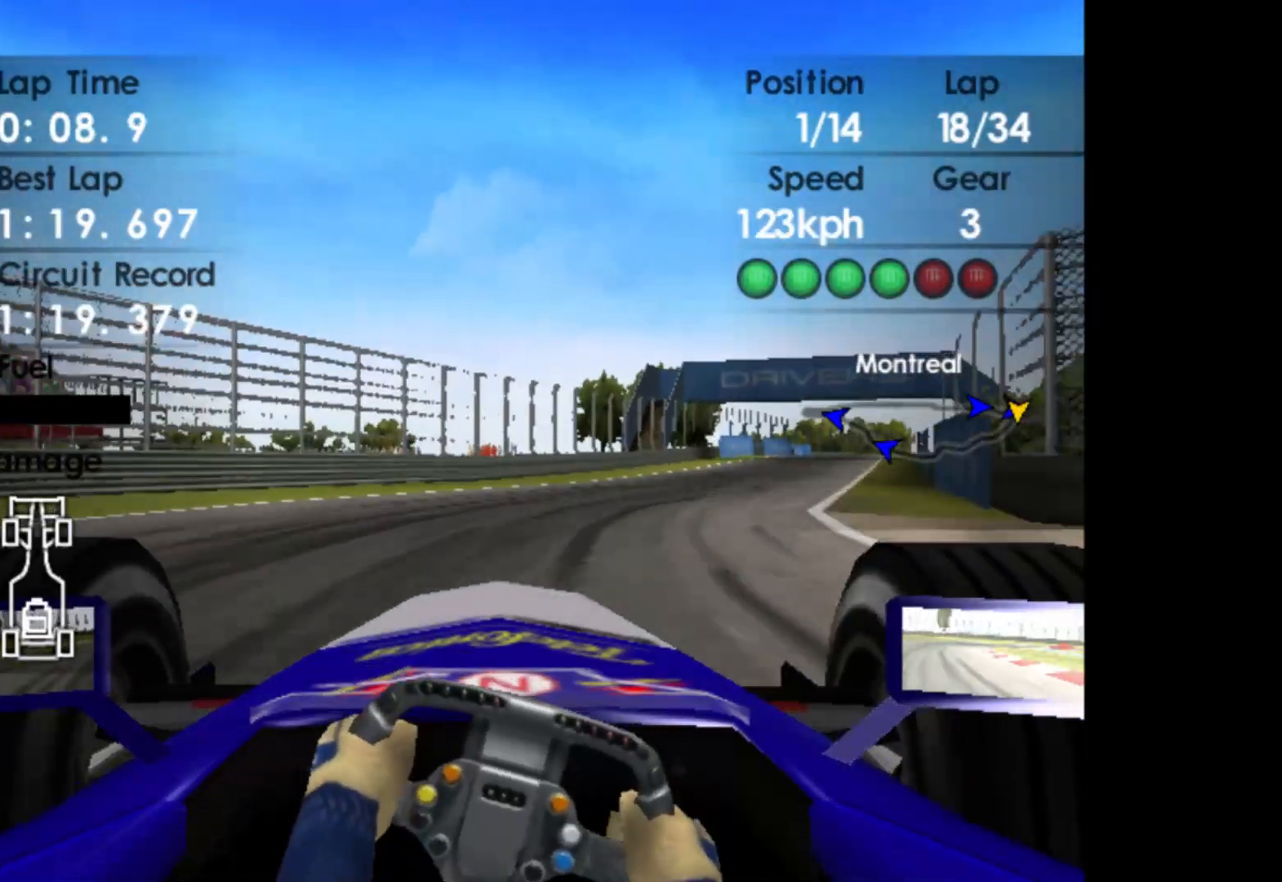
{"buttons": ["R2"], "left_stick": "right", "events": []}
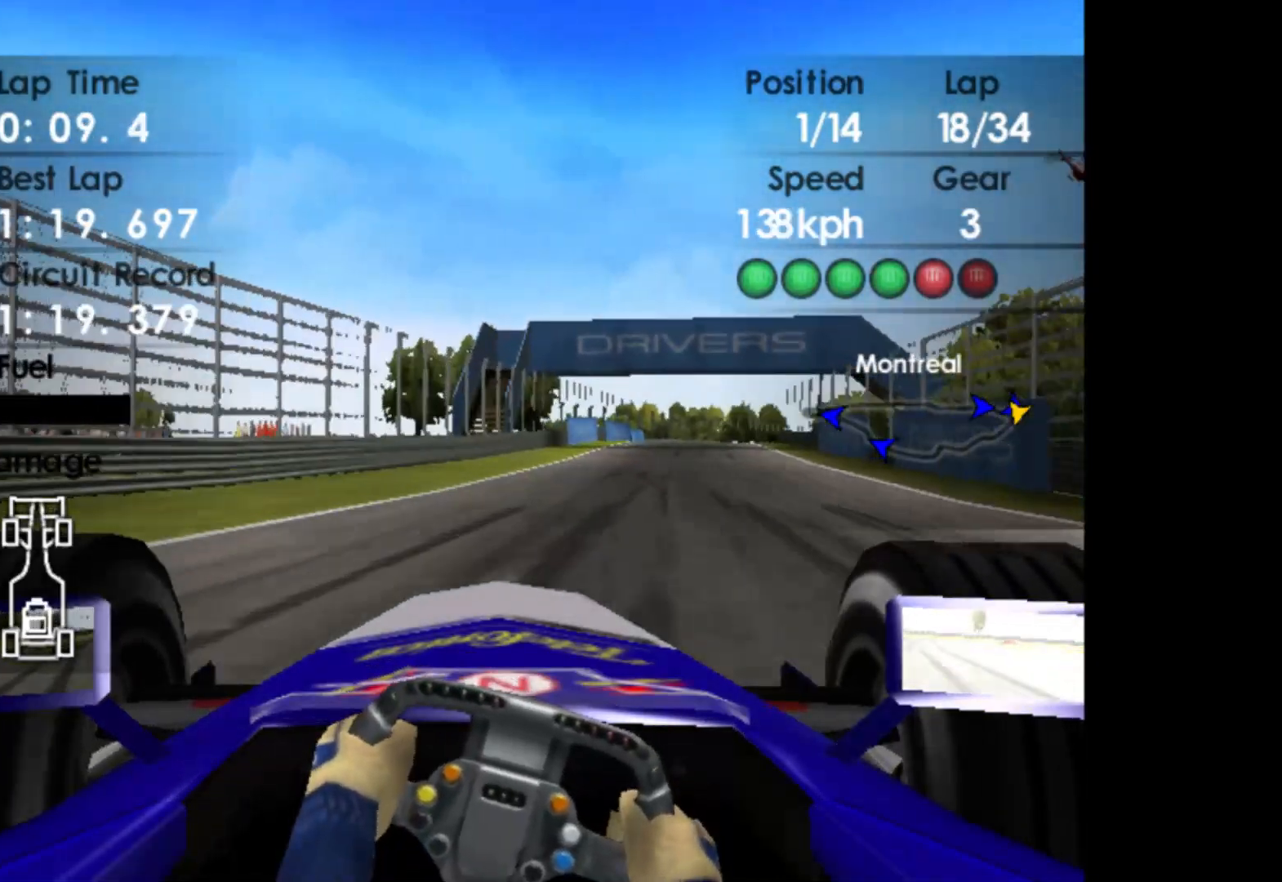
{"buttons": ["R2"], "left_stick": "right", "events": [[117, "A", "down"], [233, "A", "up"]]}
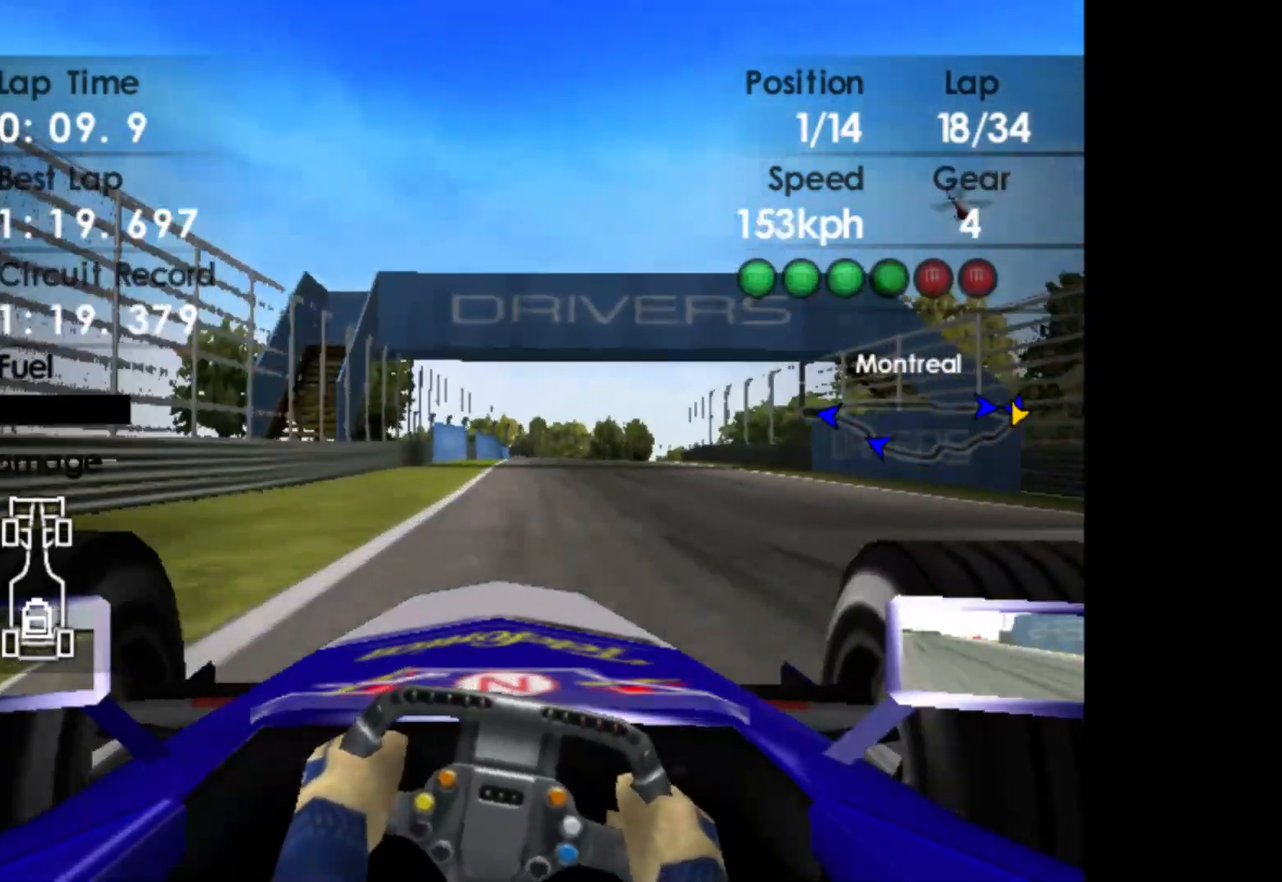
{"buttons": ["R2"], "left_stick": "right", "events": [[150, "left_stick", "center"], [500, "left_stick", "right"]]}
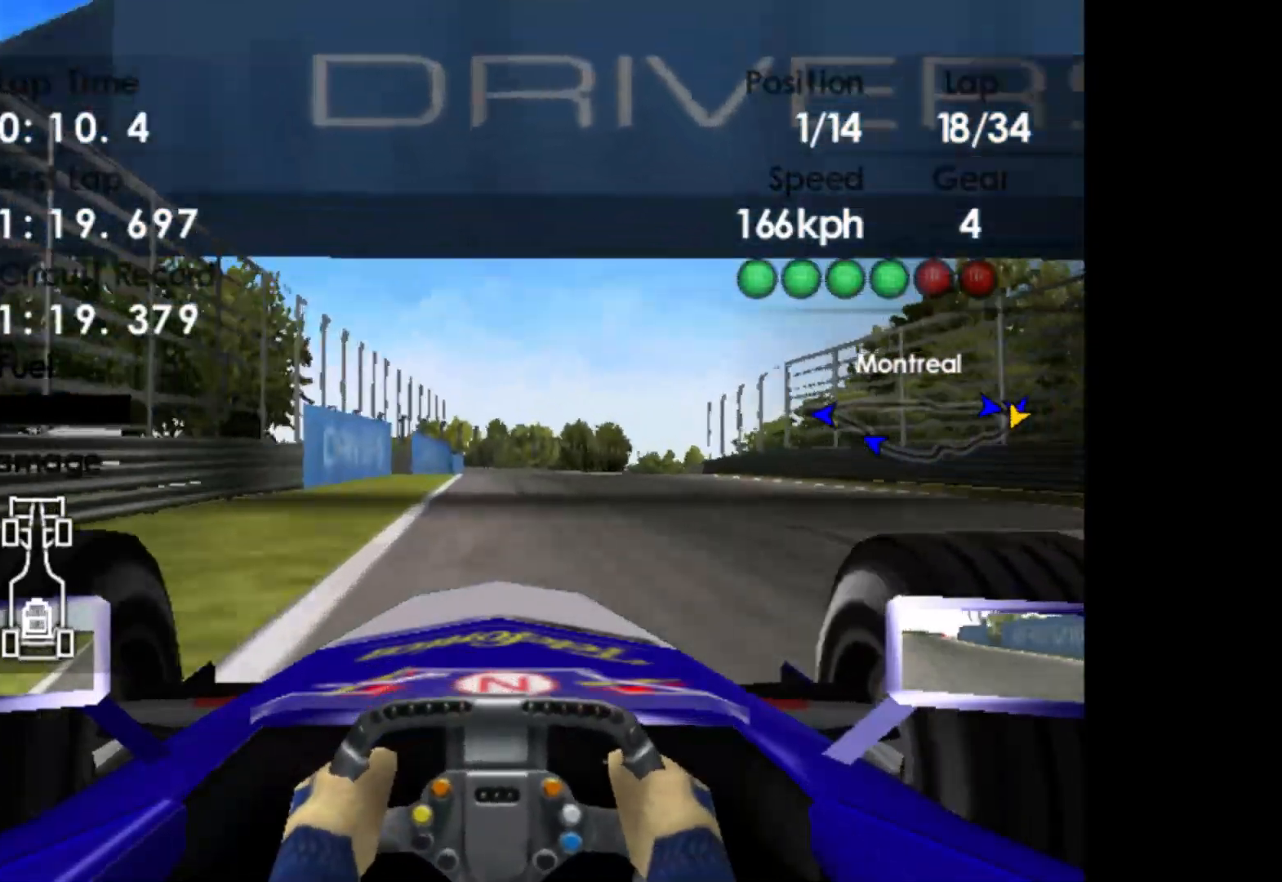
{"buttons": ["R2"], "left_stick": "right", "events": []}